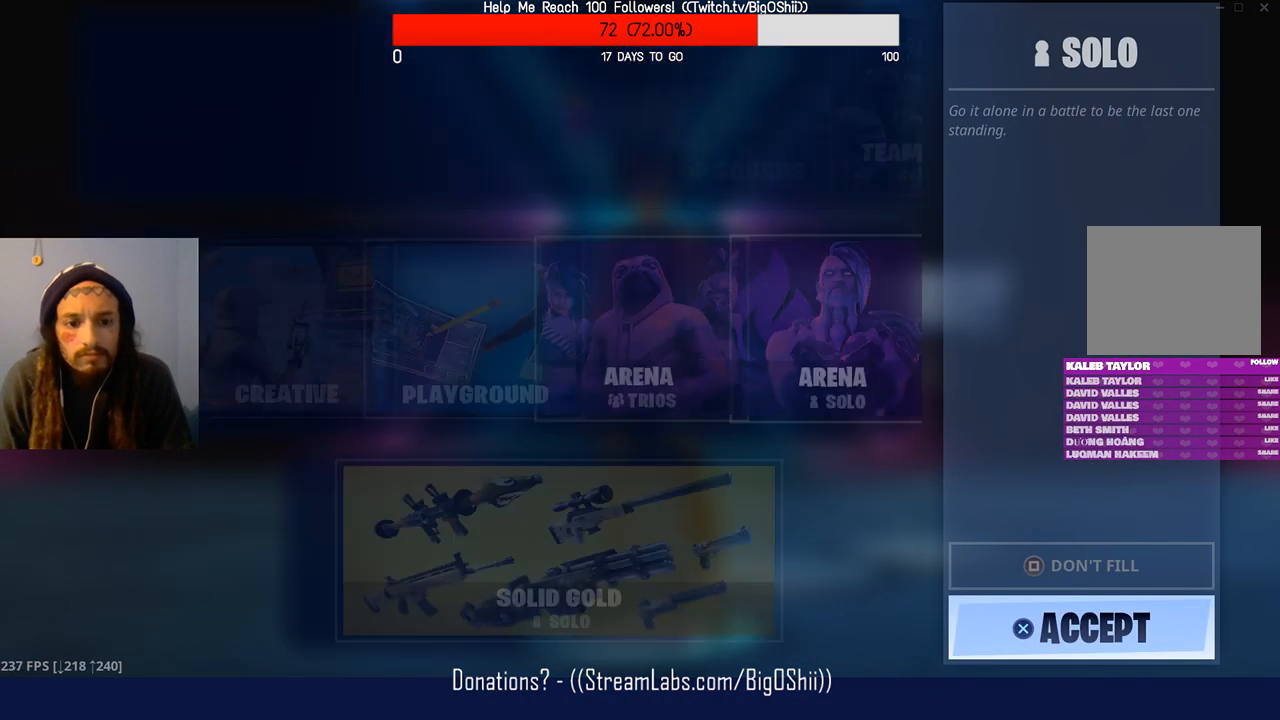
Gameplay with a controller (PlayStation layout); each line is a JSON object with the inputs held at the frame after it. "events" lists button and stick changes between this image and that frame as [ms after this image, input, new state], when the widget could be followed in between.
{"buttons": [], "left_stick": "center", "right_stick": "center", "events": [[67, "CROSS", "up"]]}
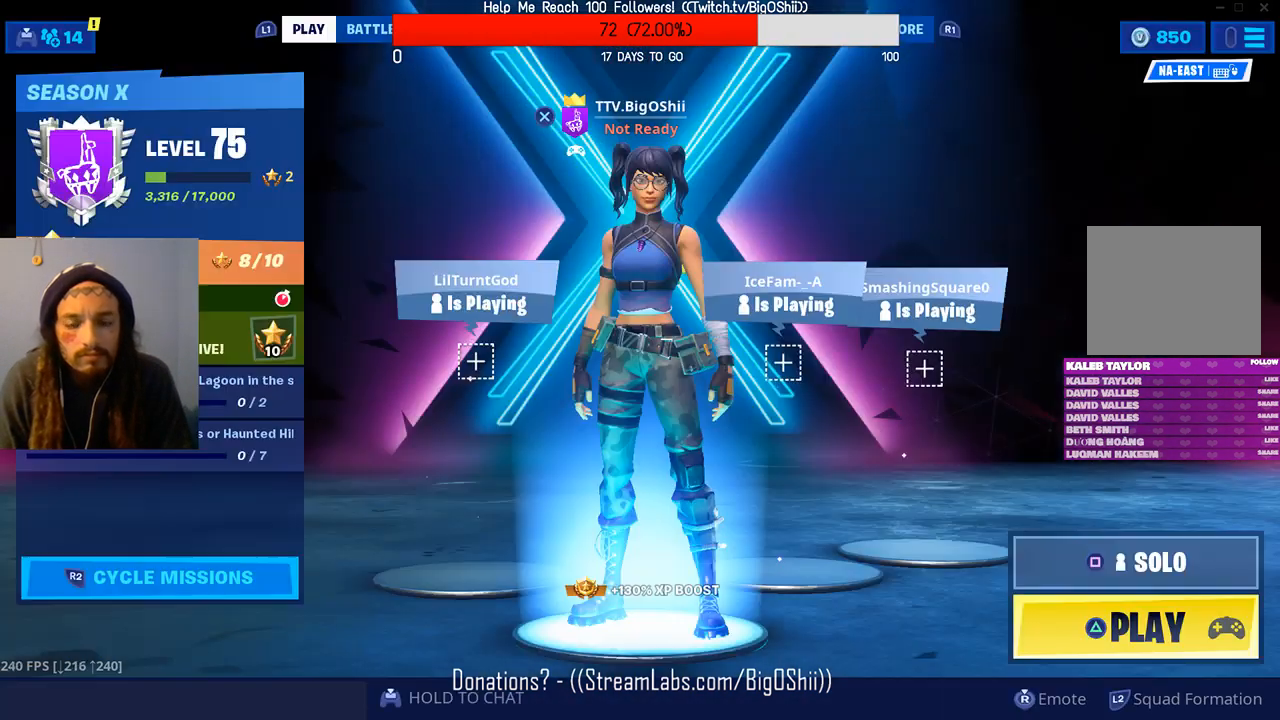
{"buttons": [], "left_stick": "center", "right_stick": "center", "events": []}
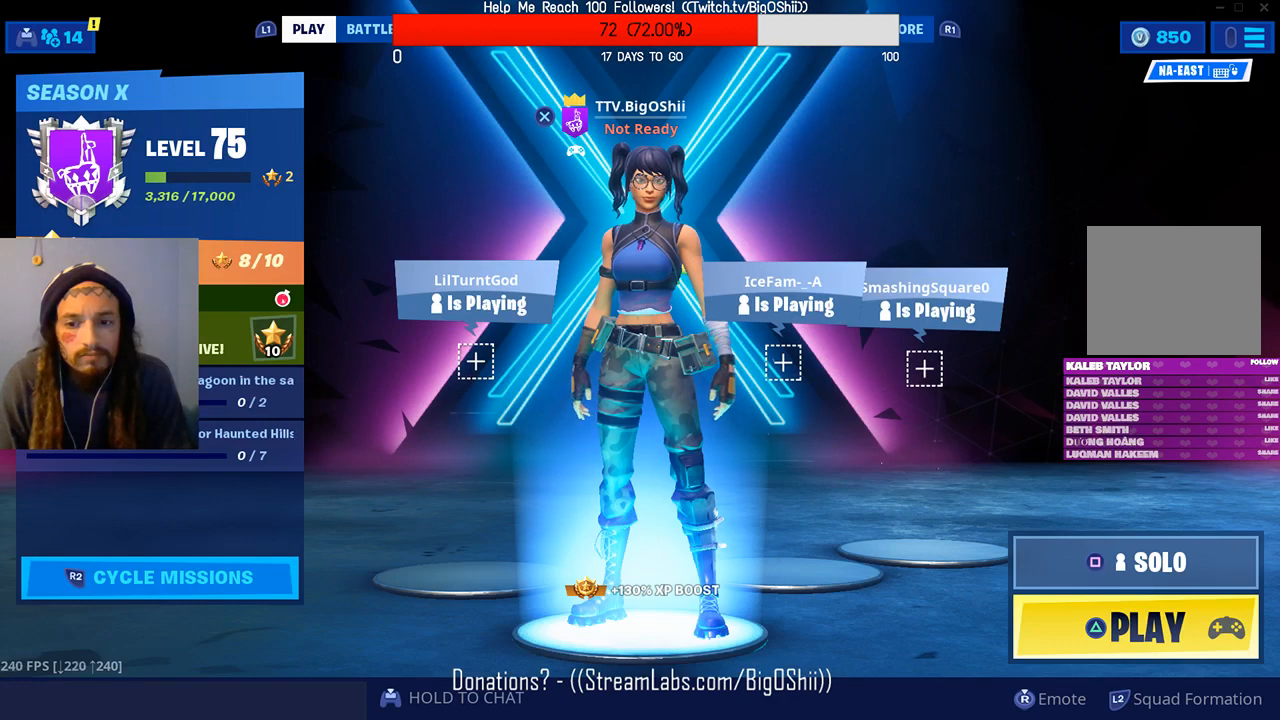
{"buttons": [], "left_stick": "center", "right_stick": "center", "events": [[300, "SQUARE", "down"], [500, "SQUARE", "up"]]}
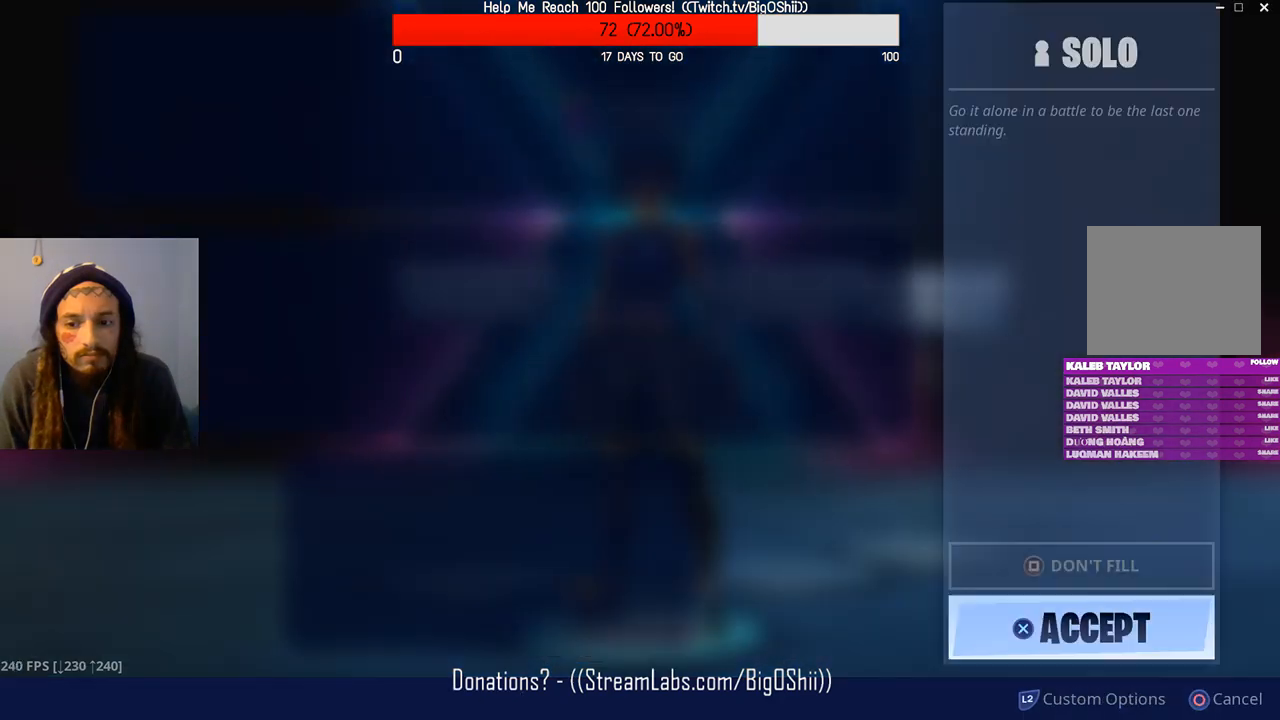
{"buttons": ["DPAD_DOWN"], "left_stick": "center", "right_stick": "center", "events": [[400, "DPAD_DOWN", "down"]]}
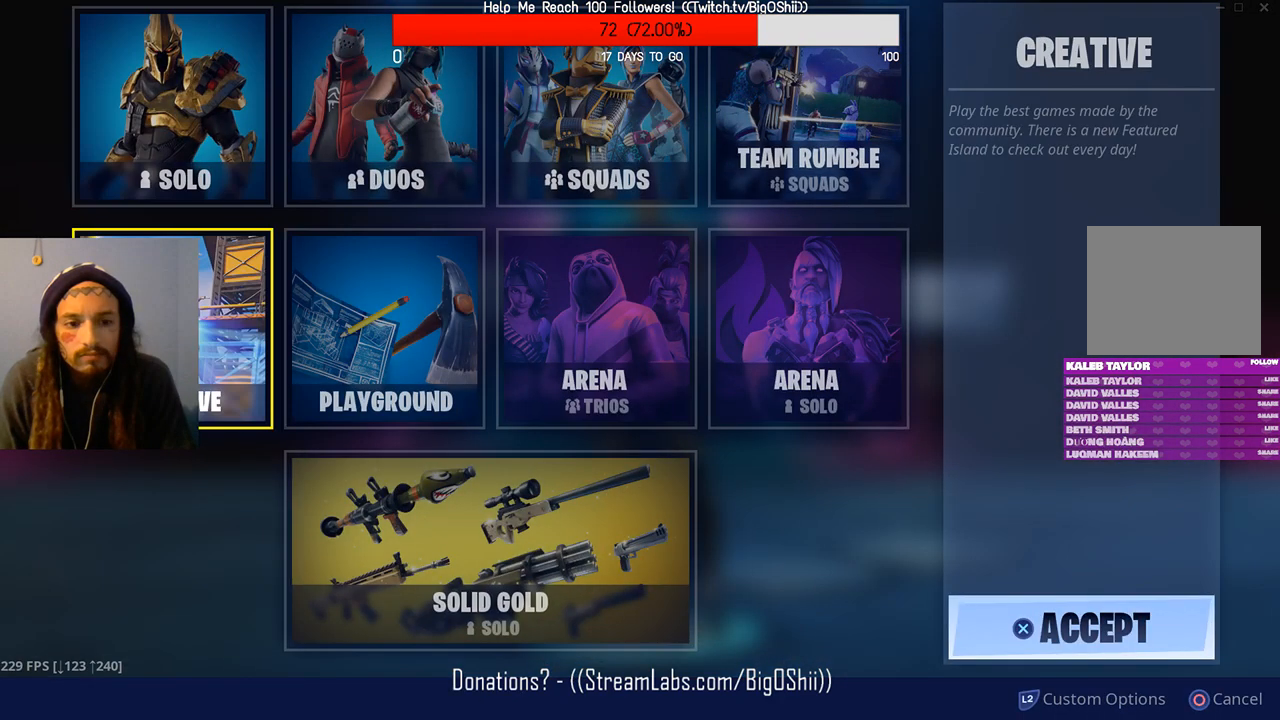
{"buttons": ["DPAD_DOWN"], "left_stick": "center", "right_stick": "center", "events": [[67, "DPAD_DOWN", "up"], [233, "DPAD_RIGHT", "down"], [367, "DPAD_RIGHT", "up"], [500, "DPAD_DOWN", "down"]]}
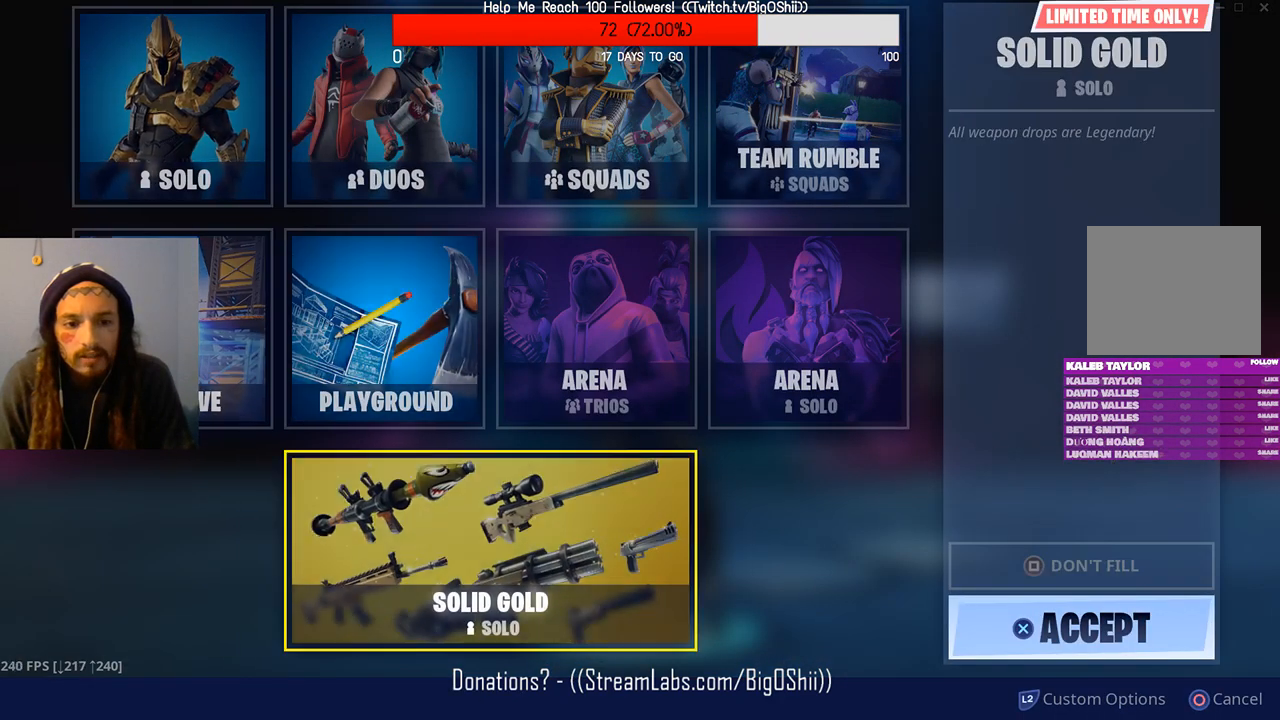
{"buttons": [], "left_stick": "center", "right_stick": "center", "events": [[133, "DPAD_DOWN", "up"]]}
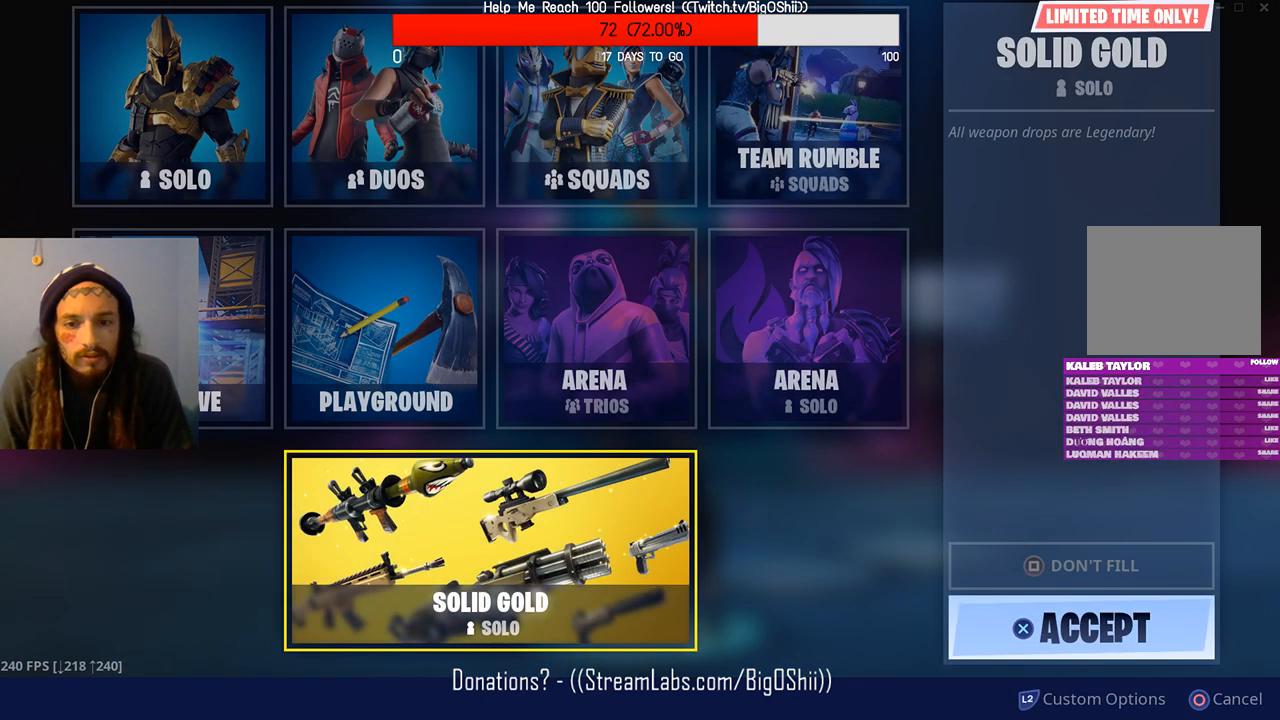
{"buttons": [], "left_stick": "center", "right_stick": "center", "events": []}
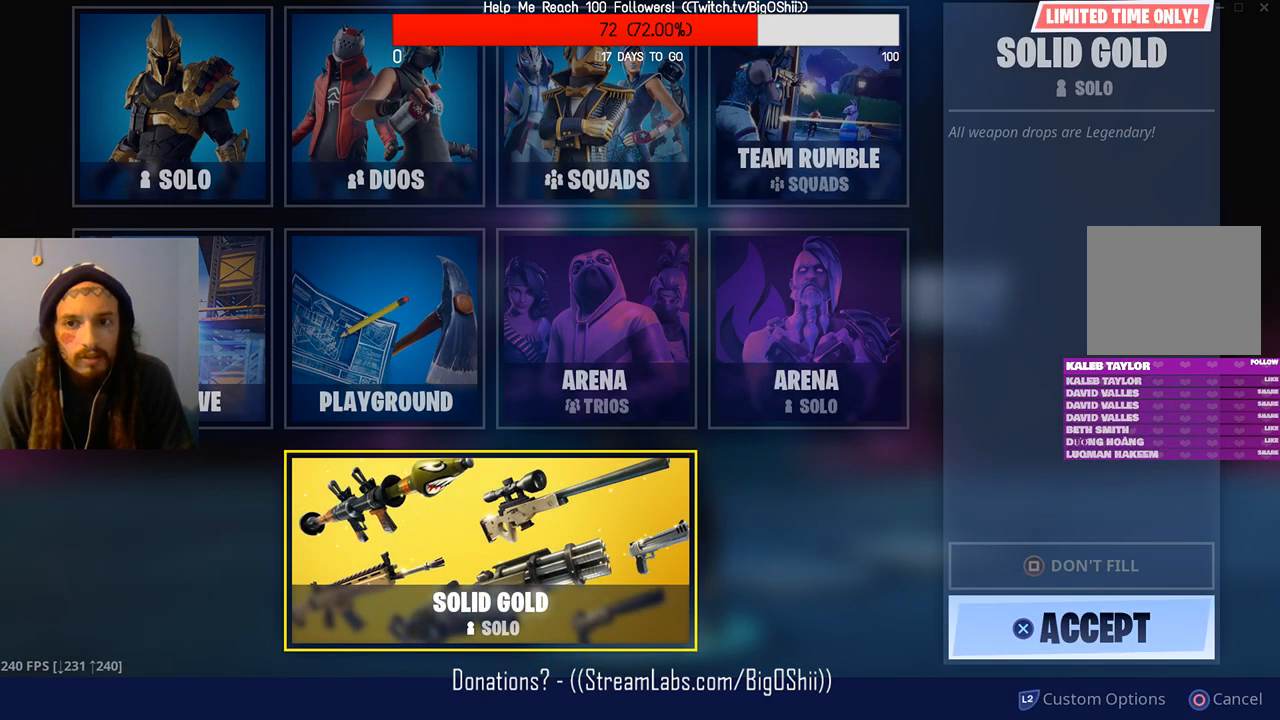
{"buttons": [], "left_stick": "center", "right_stick": "center", "events": []}
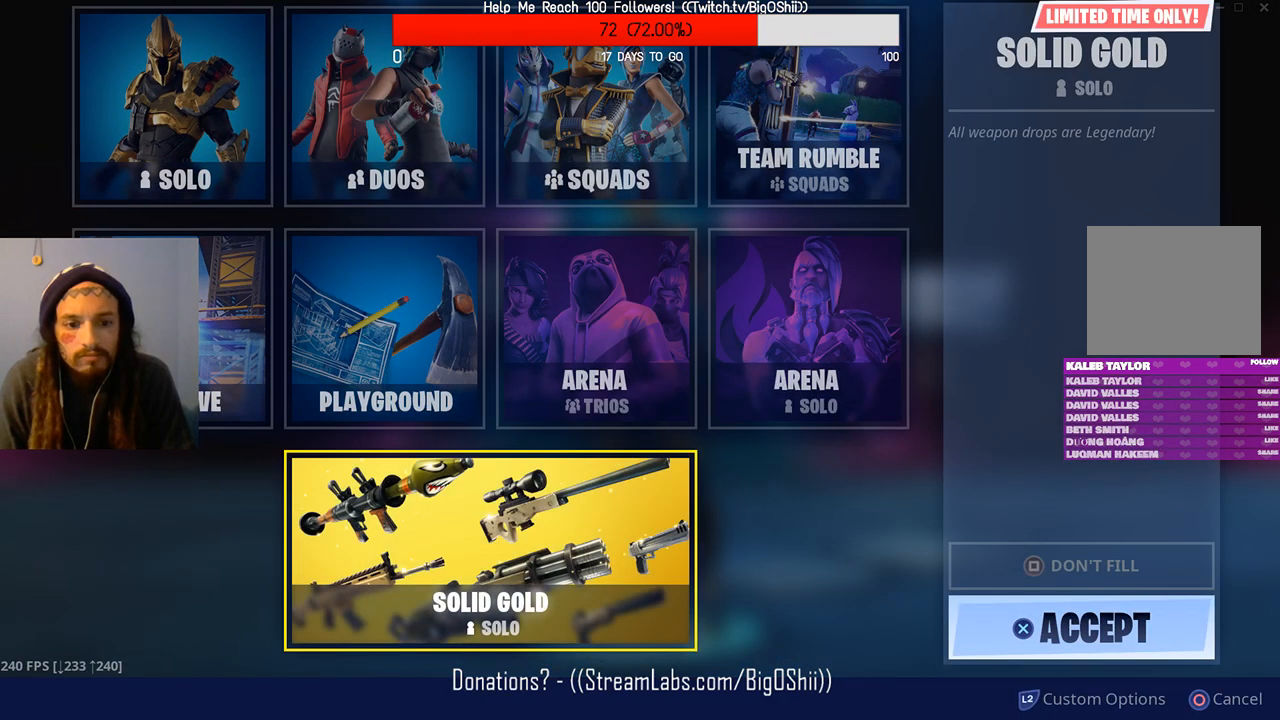
{"buttons": [], "left_stick": "center", "right_stick": "center", "events": []}
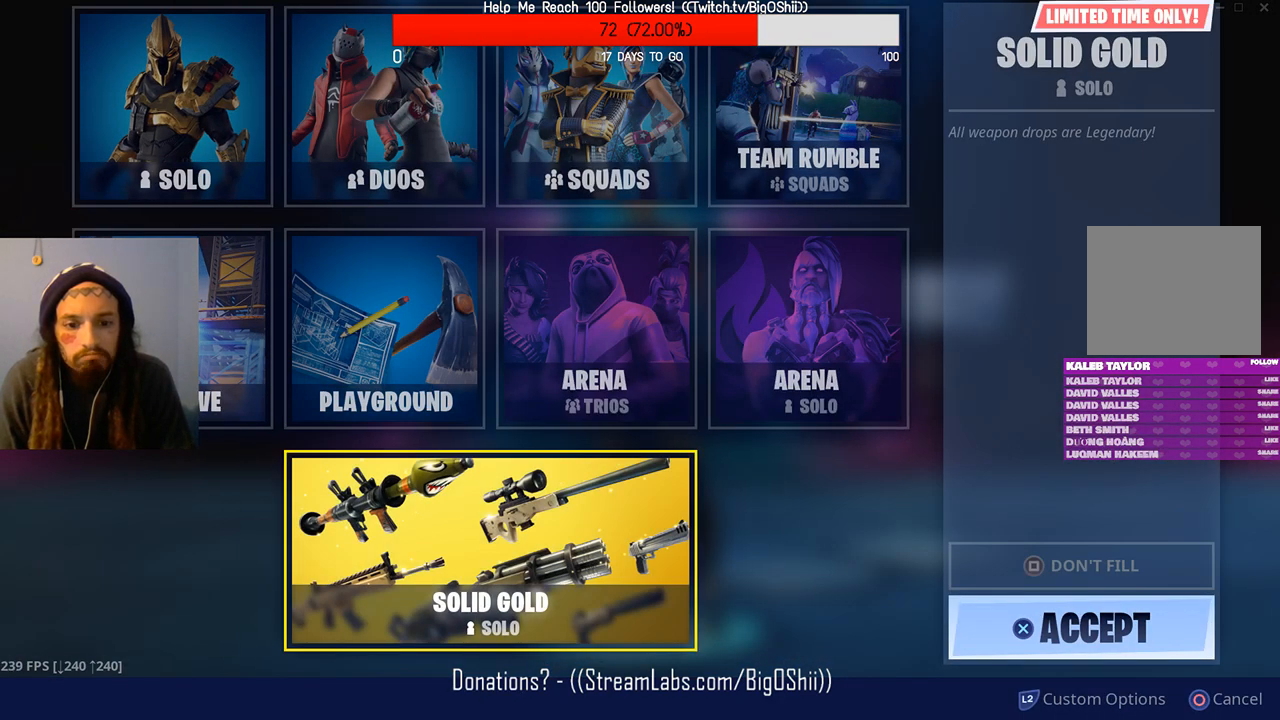
{"buttons": [], "left_stick": "center", "right_stick": "center", "events": []}
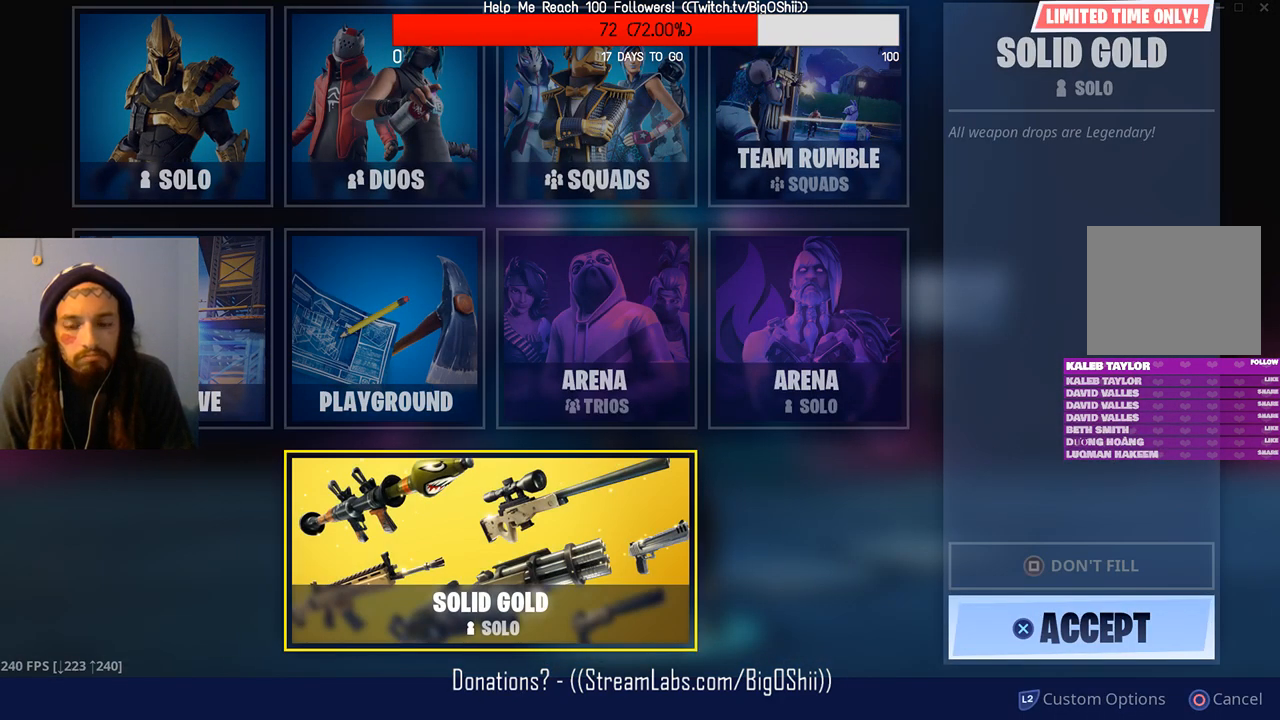
{"buttons": [], "left_stick": "center", "right_stick": "center", "events": []}
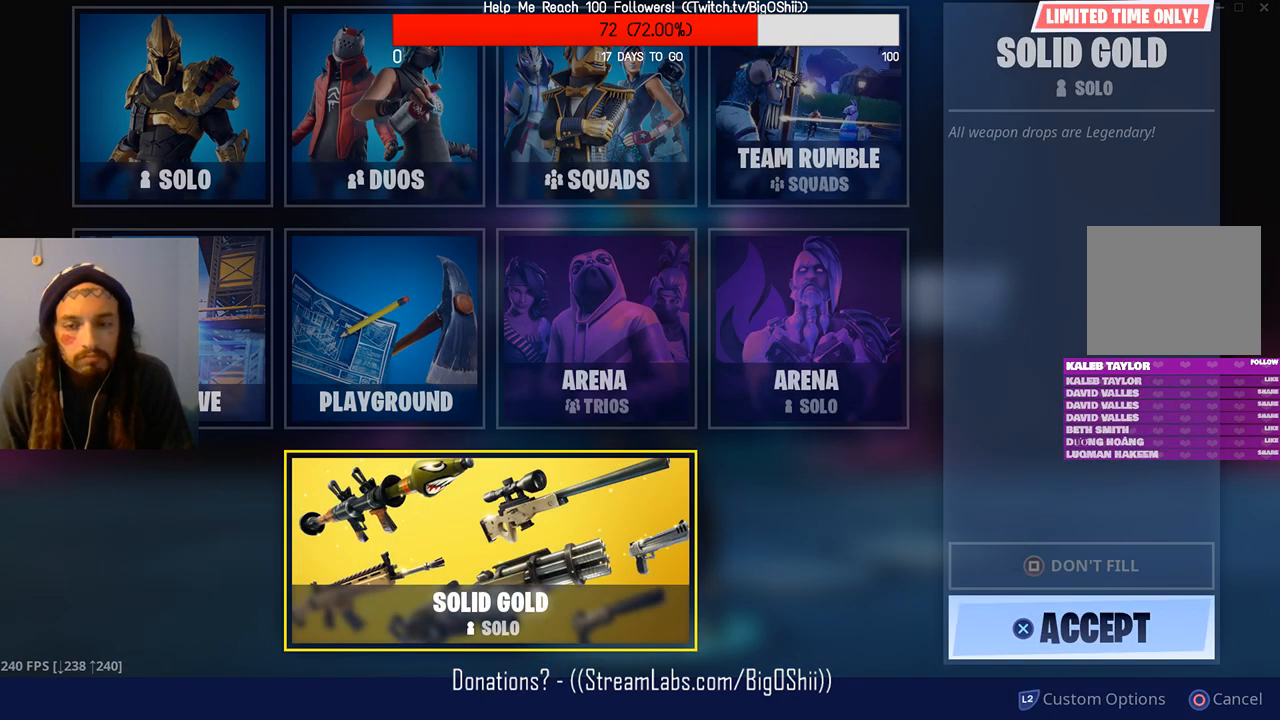
{"buttons": [], "left_stick": "center", "right_stick": "center", "events": []}
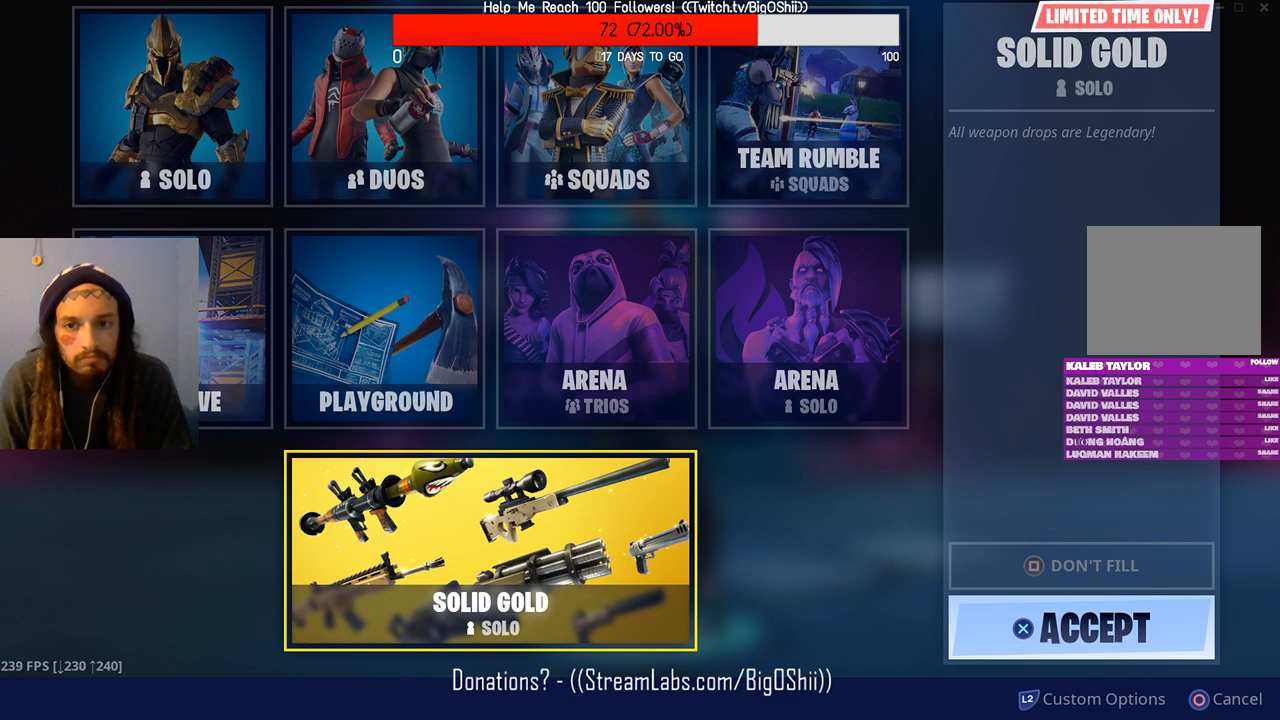
{"buttons": [], "left_stick": "center", "right_stick": "center", "events": [[233, "CROSS", "down"], [400, "CROSS", "up"]]}
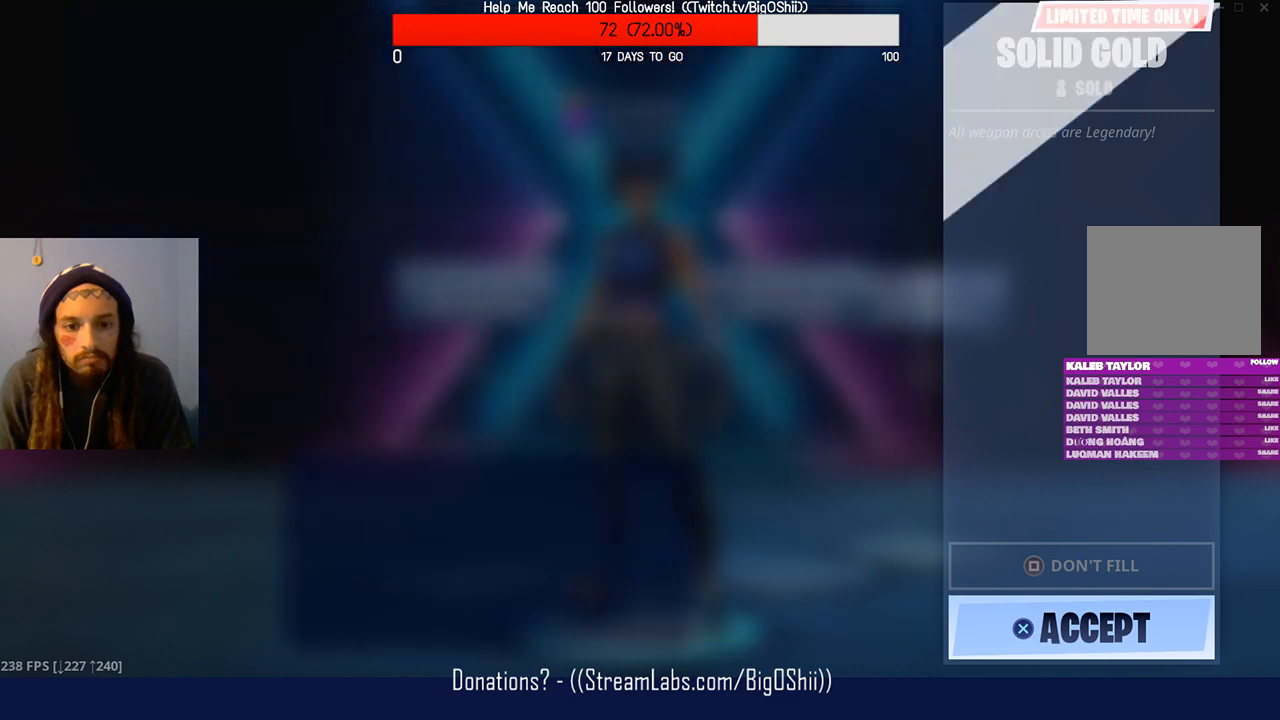
{"buttons": [], "left_stick": "center", "right_stick": "center", "events": []}
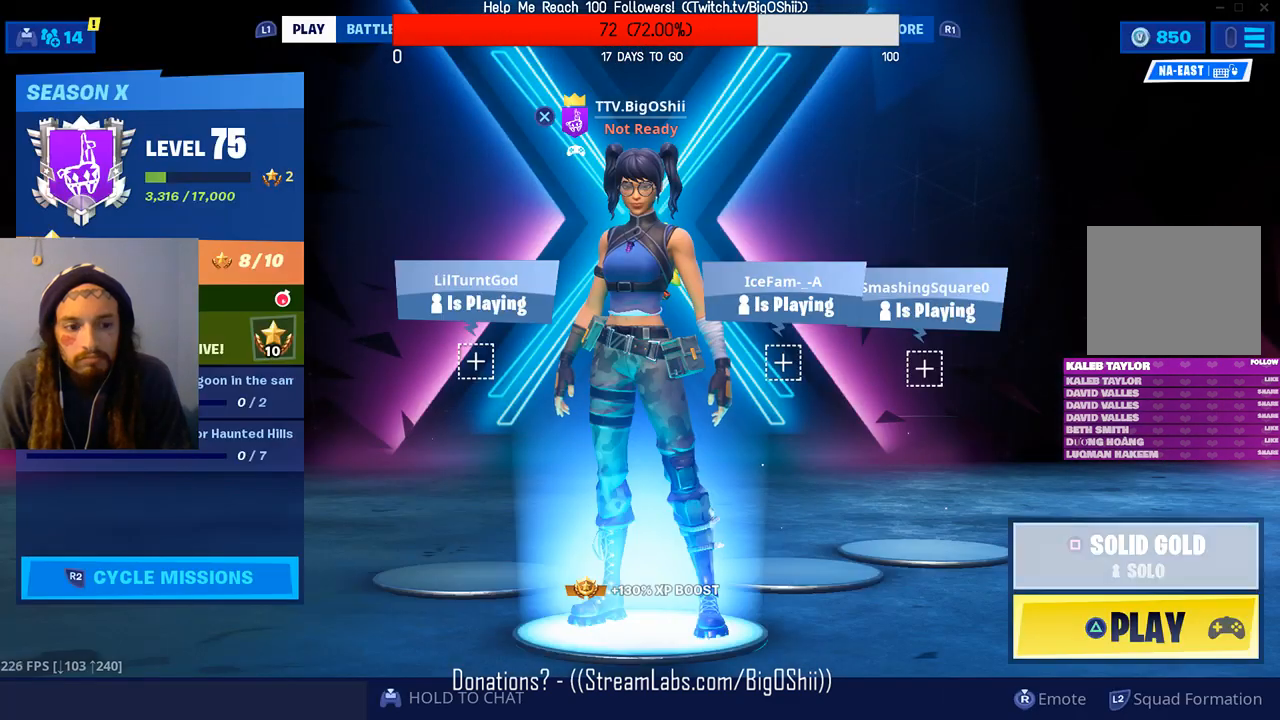
{"buttons": ["TRIANGLE"], "left_stick": "center", "right_stick": "center", "events": [[467, "TRIANGLE", "down"]]}
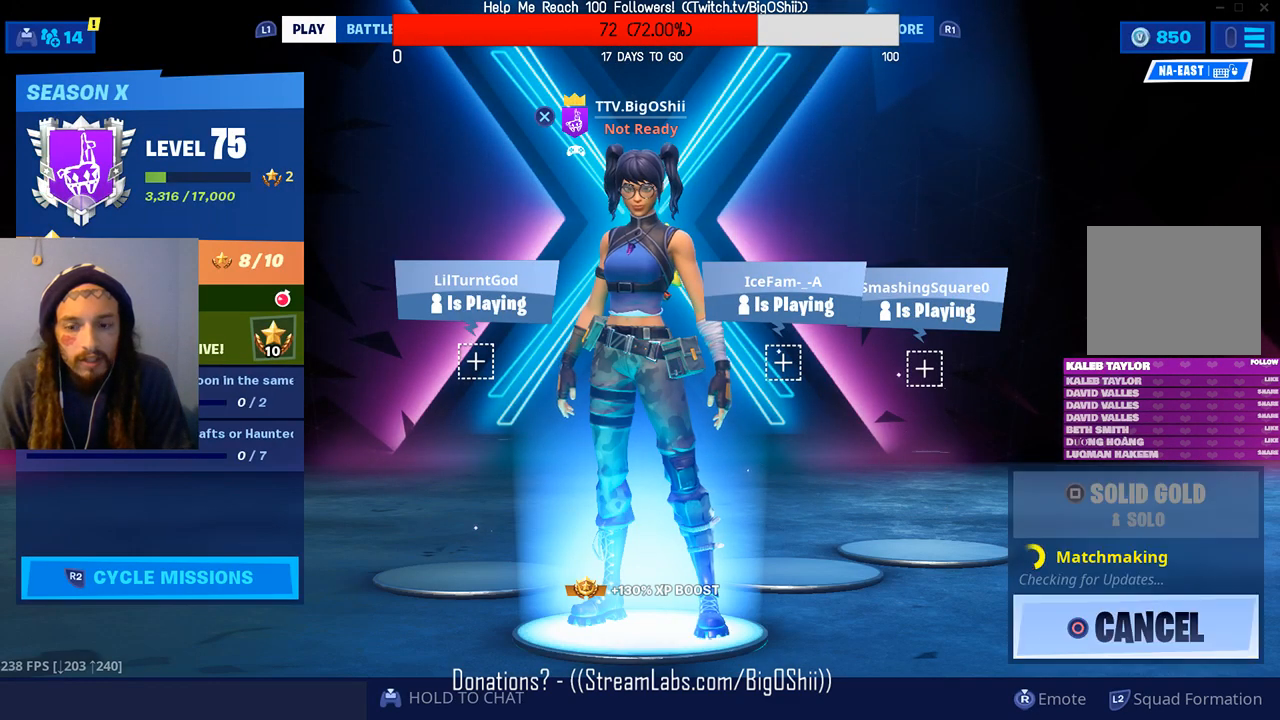
{"buttons": [], "left_stick": "center", "right_stick": "center", "events": [[167, "TRIANGLE", "up"]]}